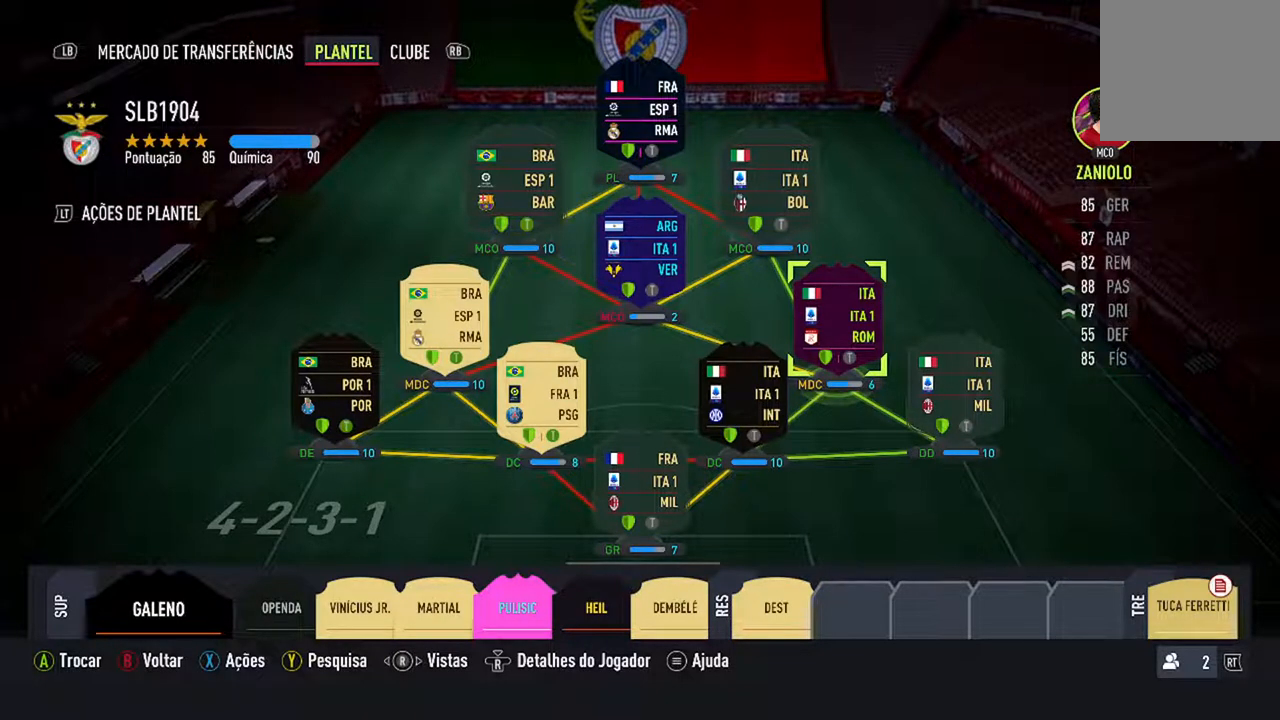
Gameplay with a controller (Xbox layout); each line is a JSON object with the inputs held at the frame after it. "events" lists button and stick changes between this image and that frame as [ms after this image, input, new state], when the widget could be followed in between. Not read: L2 L3.
{"buttons": [], "left_stick": "center", "right_stick": "center", "events": [[100, "DPAD_LEFT", "down"], [367, "DPAD_LEFT", "up"]]}
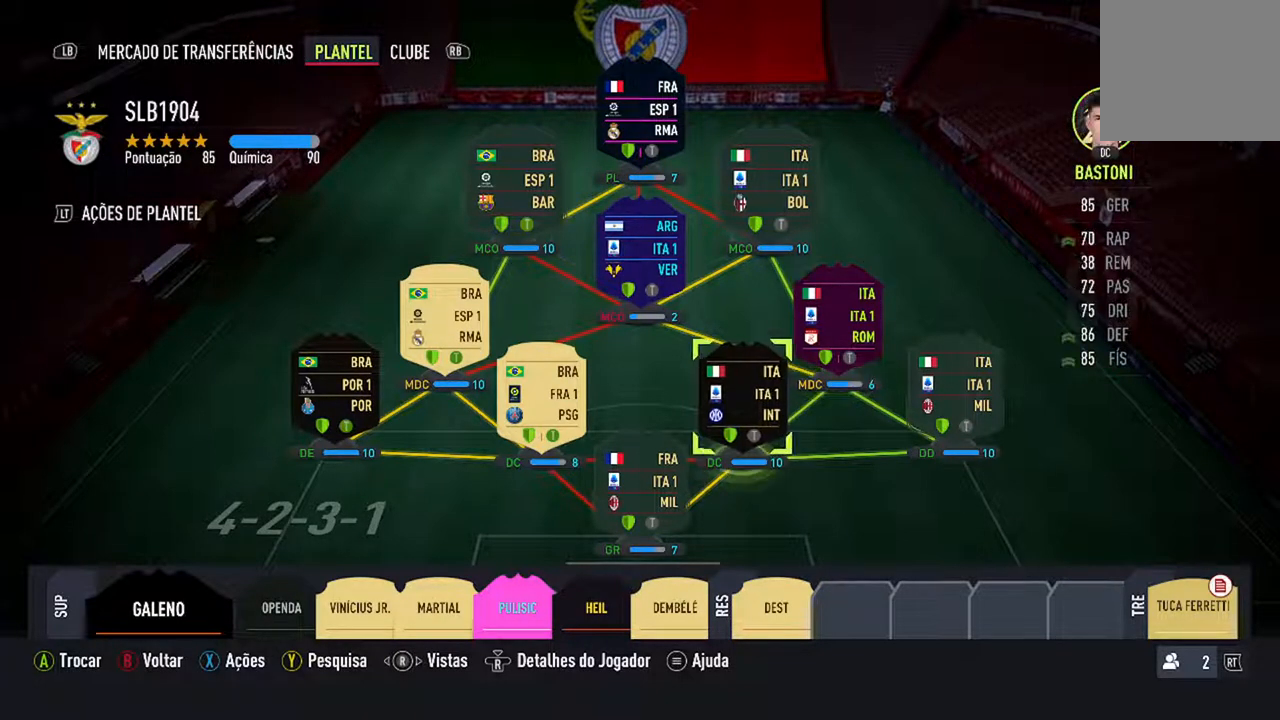
{"buttons": ["DPAD_LEFT"], "left_stick": "center", "right_stick": "center", "events": [[367, "DPAD_LEFT", "down"]]}
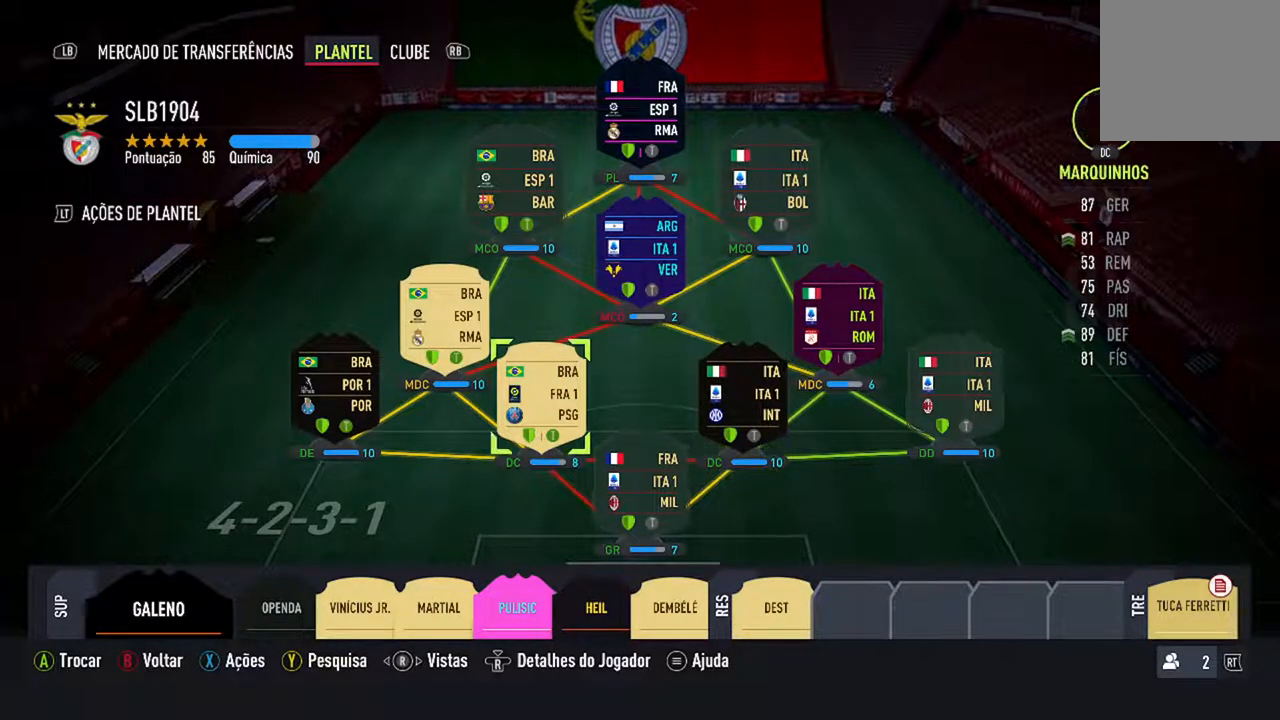
{"buttons": [], "left_stick": "center", "right_stick": "center", "events": [[133, "DPAD_LEFT", "up"]]}
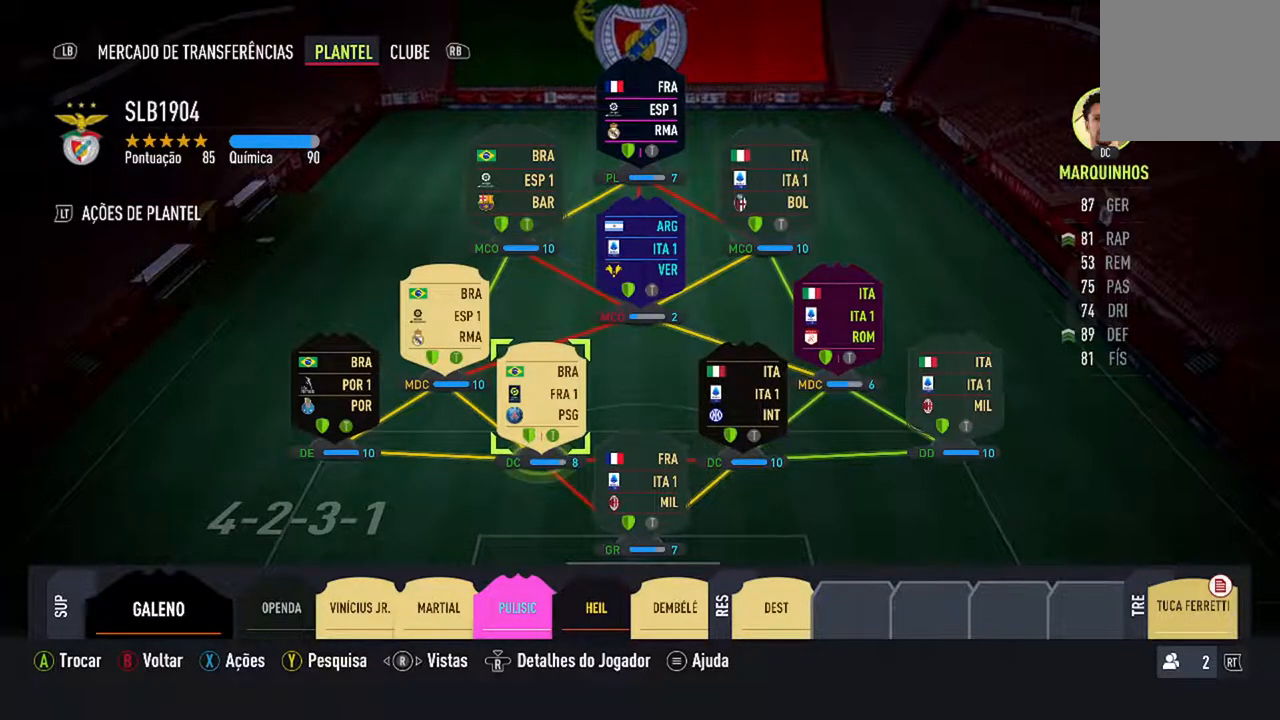
{"buttons": ["DPAD_UP"], "left_stick": "center", "right_stick": "center", "events": [[367, "DPAD_UP", "down"]]}
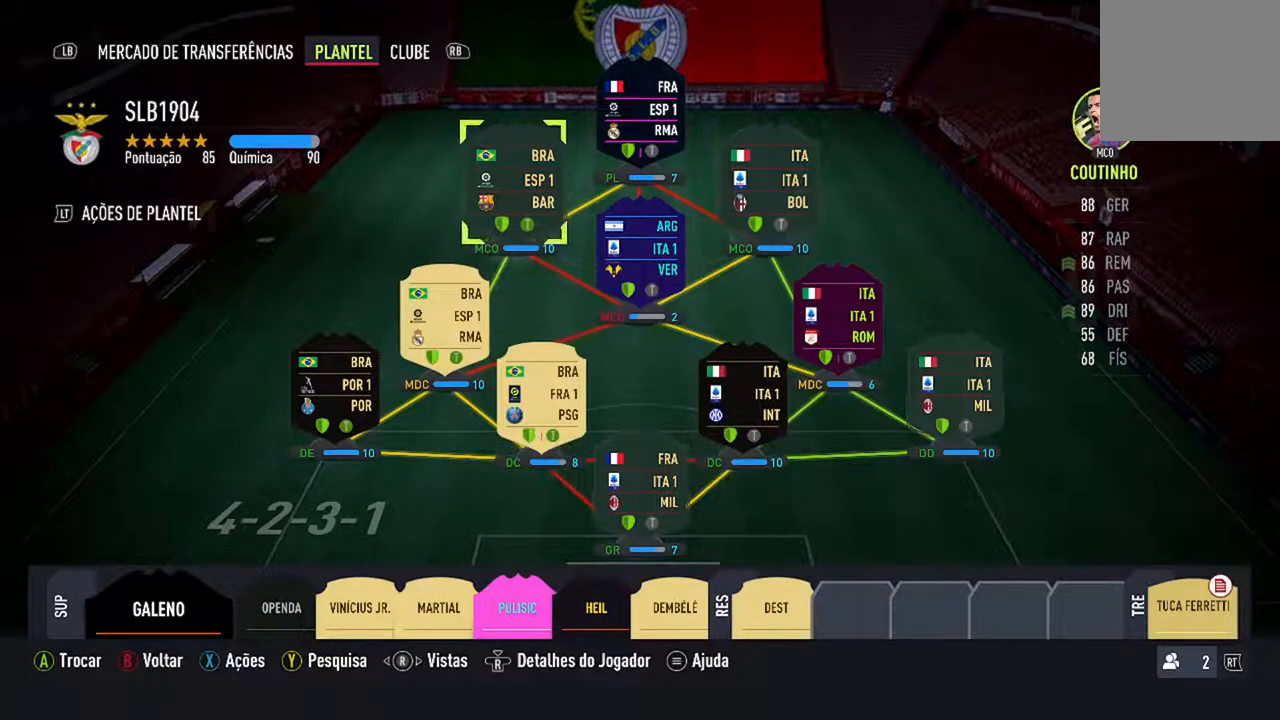
{"buttons": [], "left_stick": "center", "right_stick": "center", "events": [[67, "DPAD_UP", "up"]]}
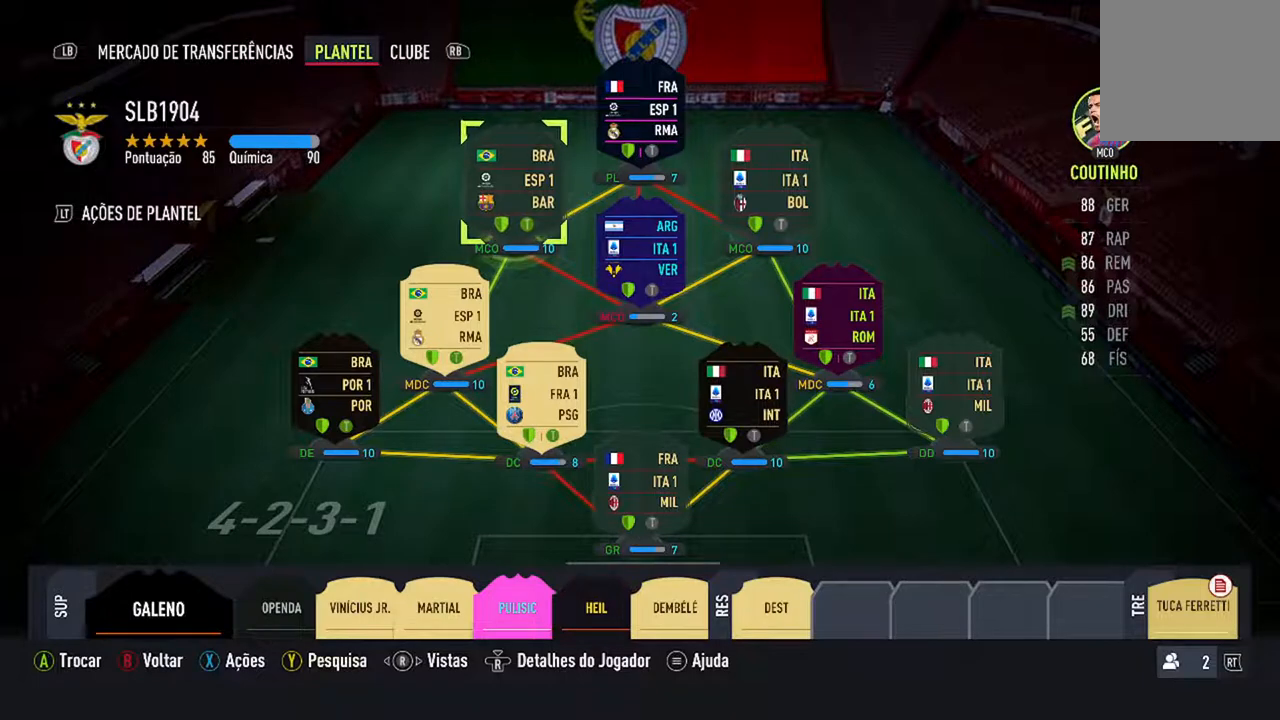
{"buttons": [], "left_stick": "center", "right_stick": "right", "events": [[367, "right_stick", "right"]]}
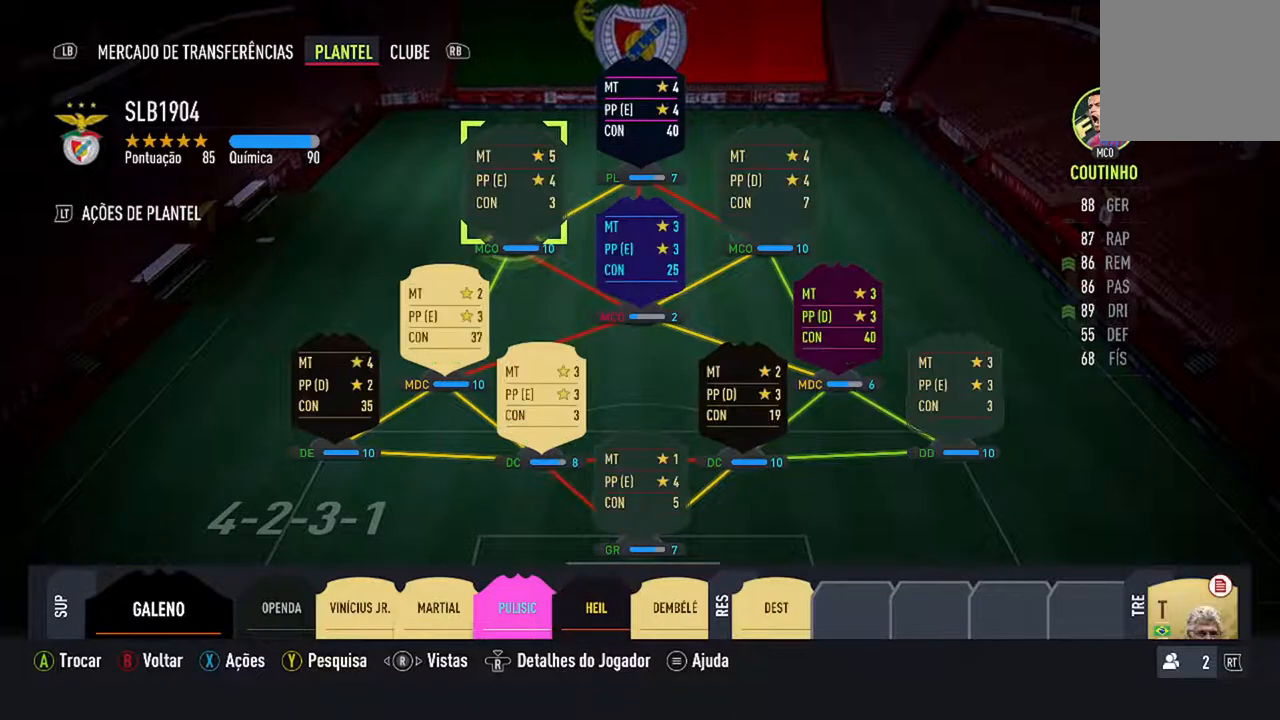
{"buttons": [], "left_stick": "center", "right_stick": "right", "events": [[133, "right_stick", "center"], [433, "right_stick", "right"]]}
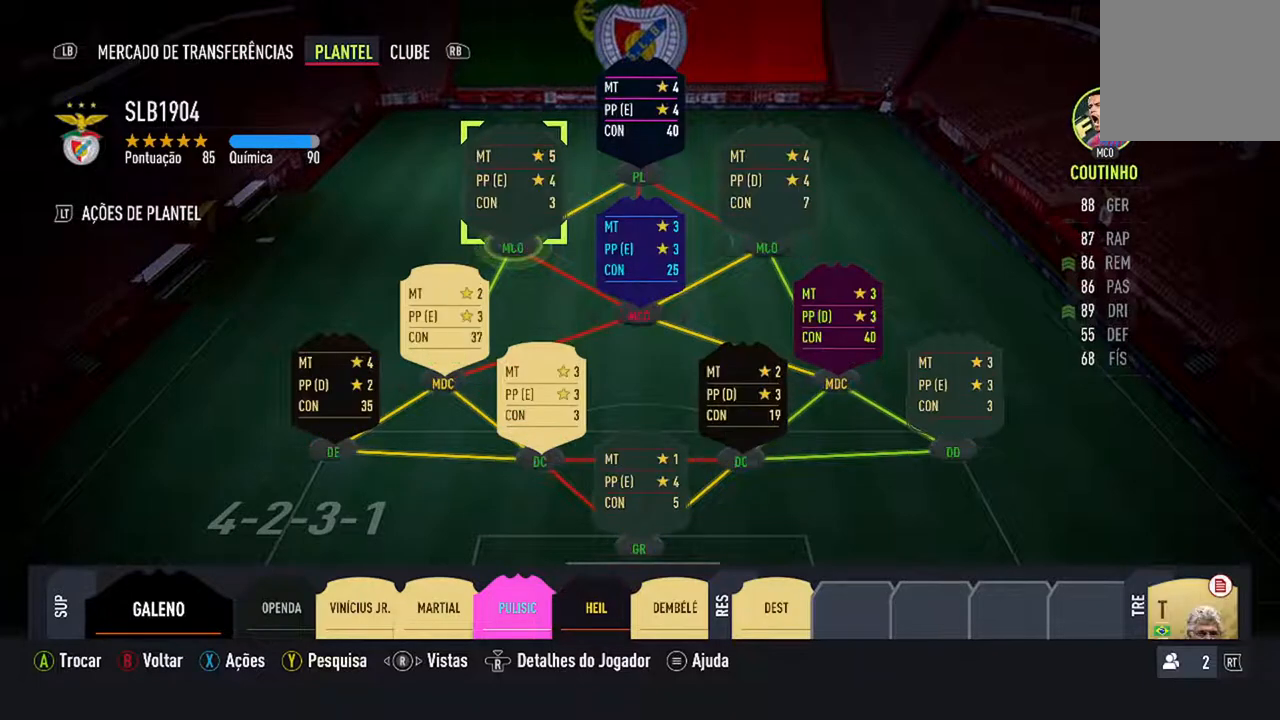
{"buttons": [], "left_stick": "center", "right_stick": "right", "events": [[133, "right_stick", "center"], [467, "right_stick", "right"]]}
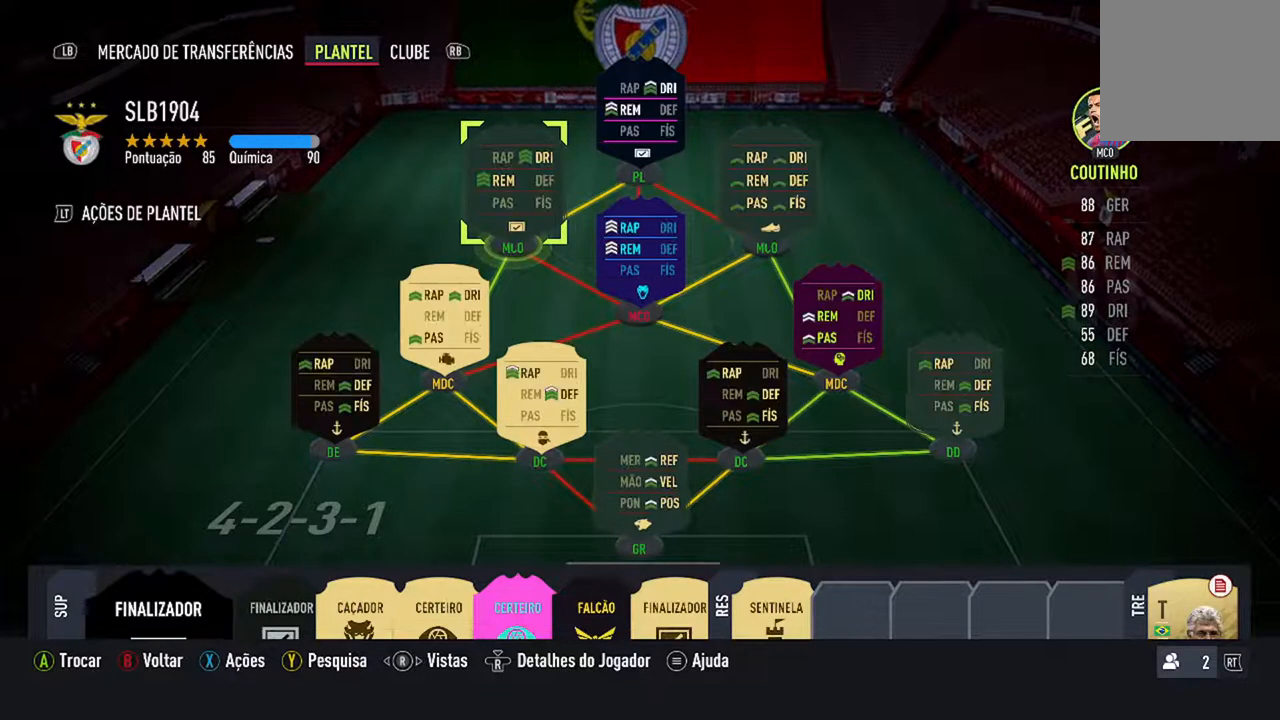
{"buttons": [], "left_stick": "center", "right_stick": "center", "events": [[167, "right_stick", "center"]]}
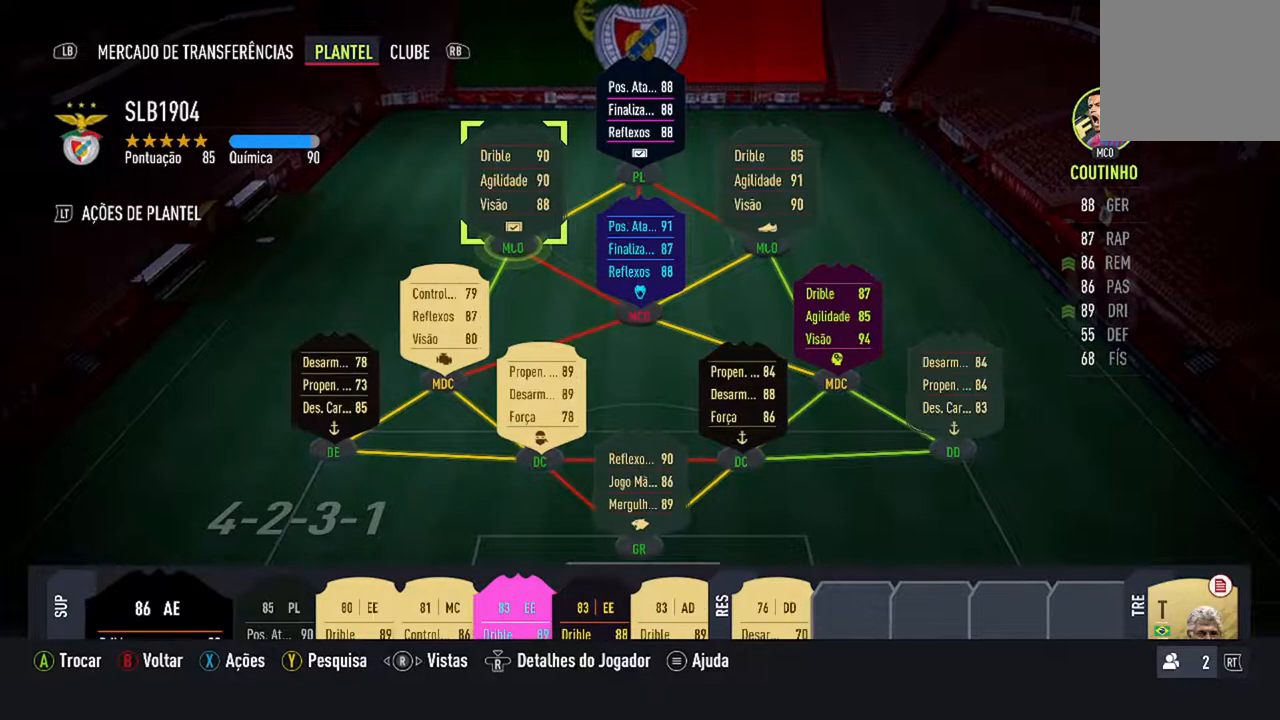
{"buttons": [], "left_stick": "center", "right_stick": "center", "events": [[67, "right_stick", "right"], [233, "right_stick", "center"]]}
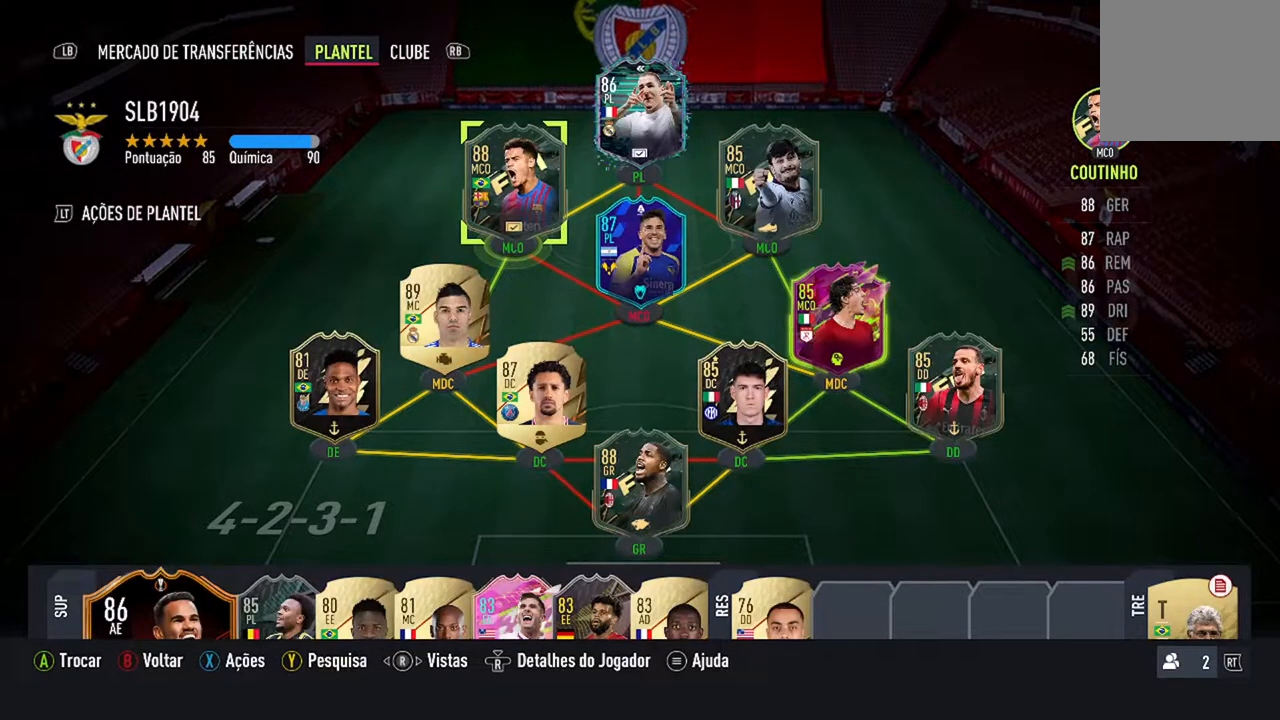
{"buttons": [], "left_stick": "center", "right_stick": "center", "events": []}
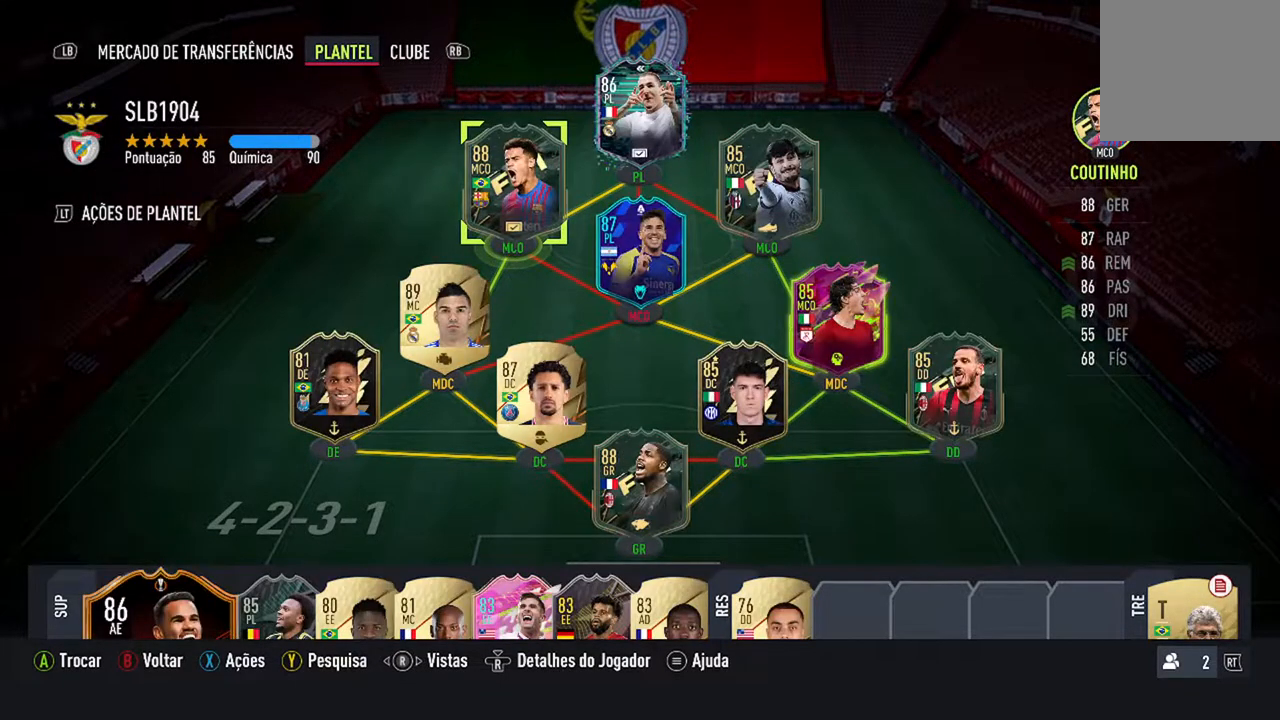
{"buttons": ["DPAD_UP"], "left_stick": "center", "right_stick": "center", "events": [[367, "DPAD_UP", "down"]]}
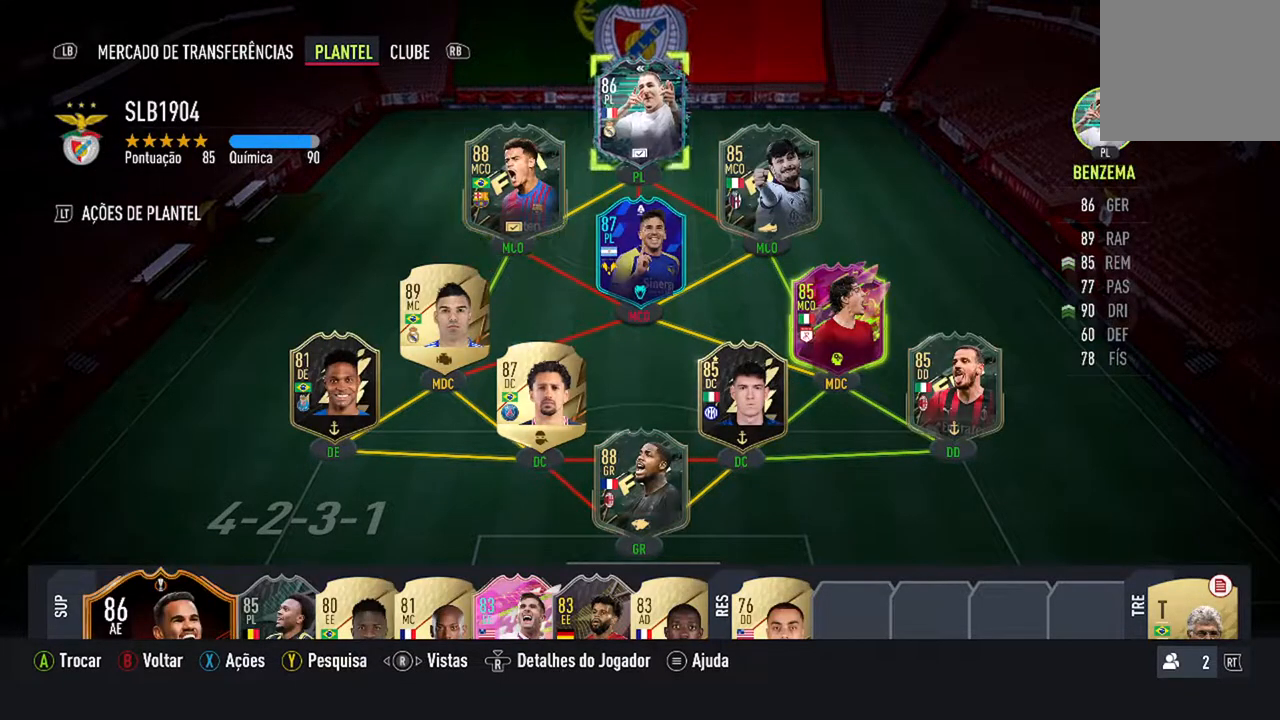
{"buttons": ["DPAD_DOWN"], "left_stick": "center", "right_stick": "center", "events": [[67, "DPAD_UP", "up"], [500, "DPAD_DOWN", "down"]]}
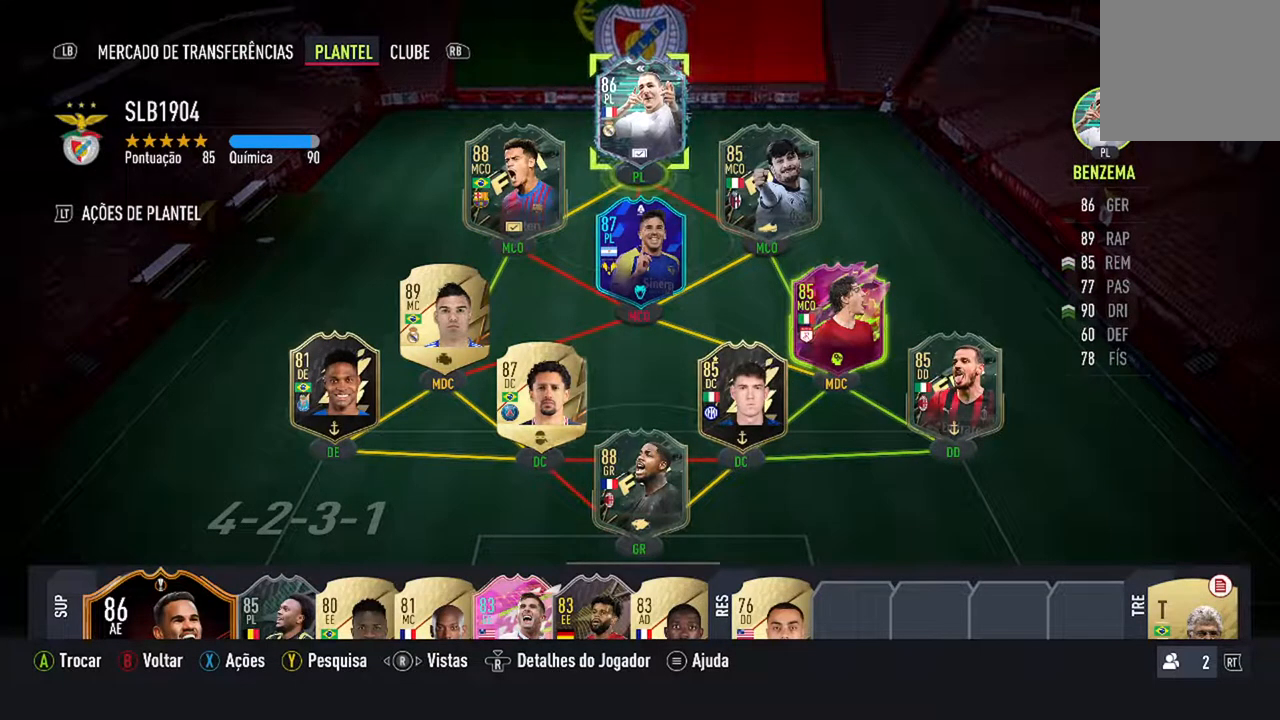
{"buttons": [], "left_stick": "center", "right_stick": "center", "events": [[133, "DPAD_DOWN", "up"]]}
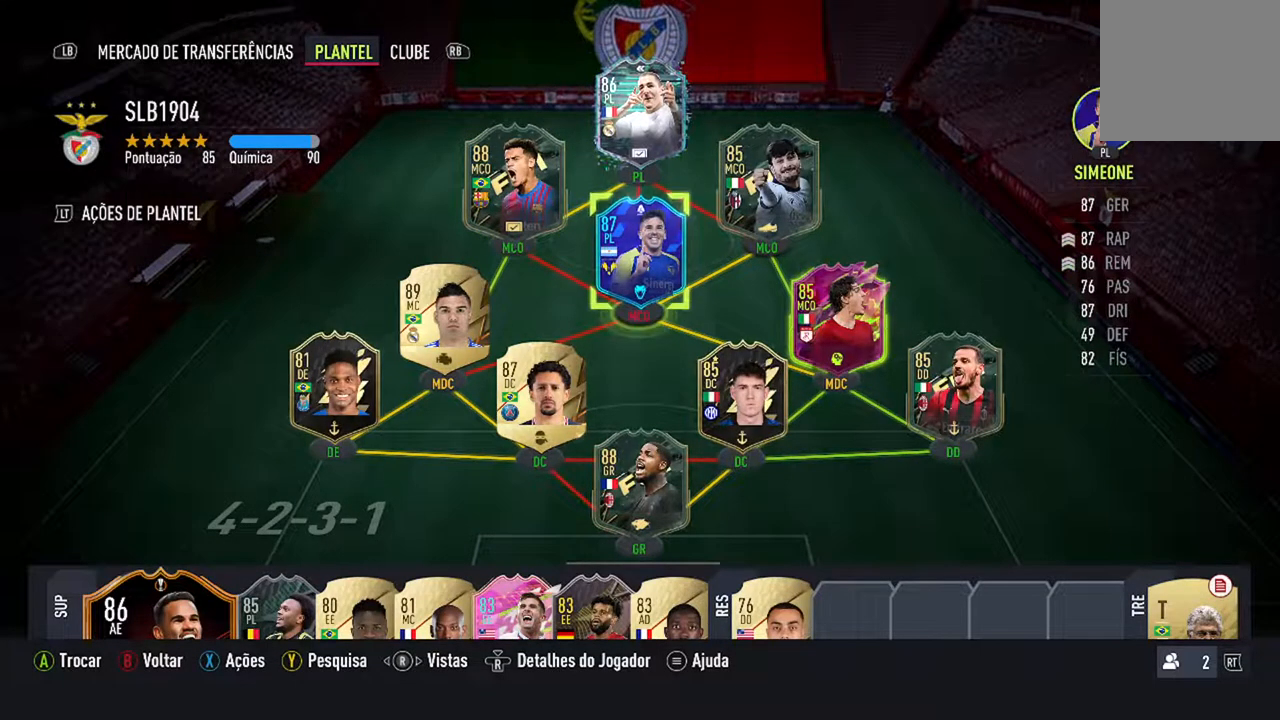
{"buttons": [], "left_stick": "center", "right_stick": "center", "events": []}
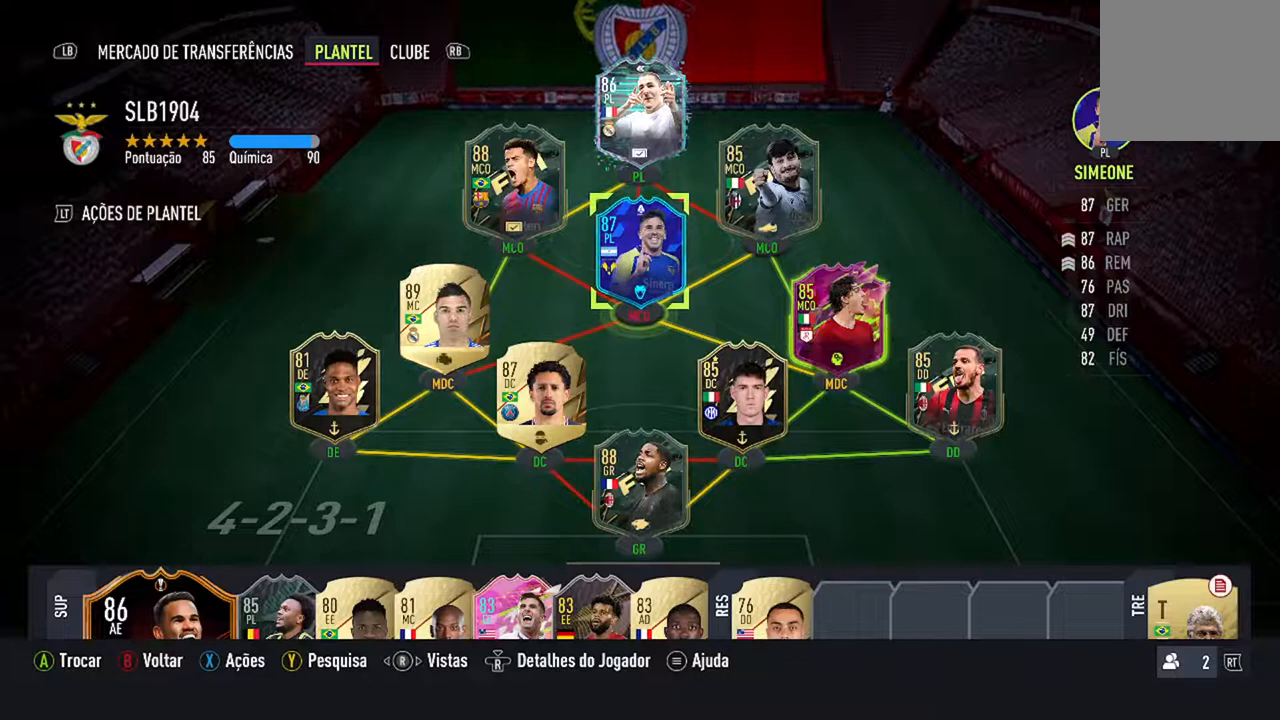
{"buttons": [], "left_stick": "center", "right_stick": "center", "events": [[267, "DPAD_UP", "down"], [433, "DPAD_UP", "up"]]}
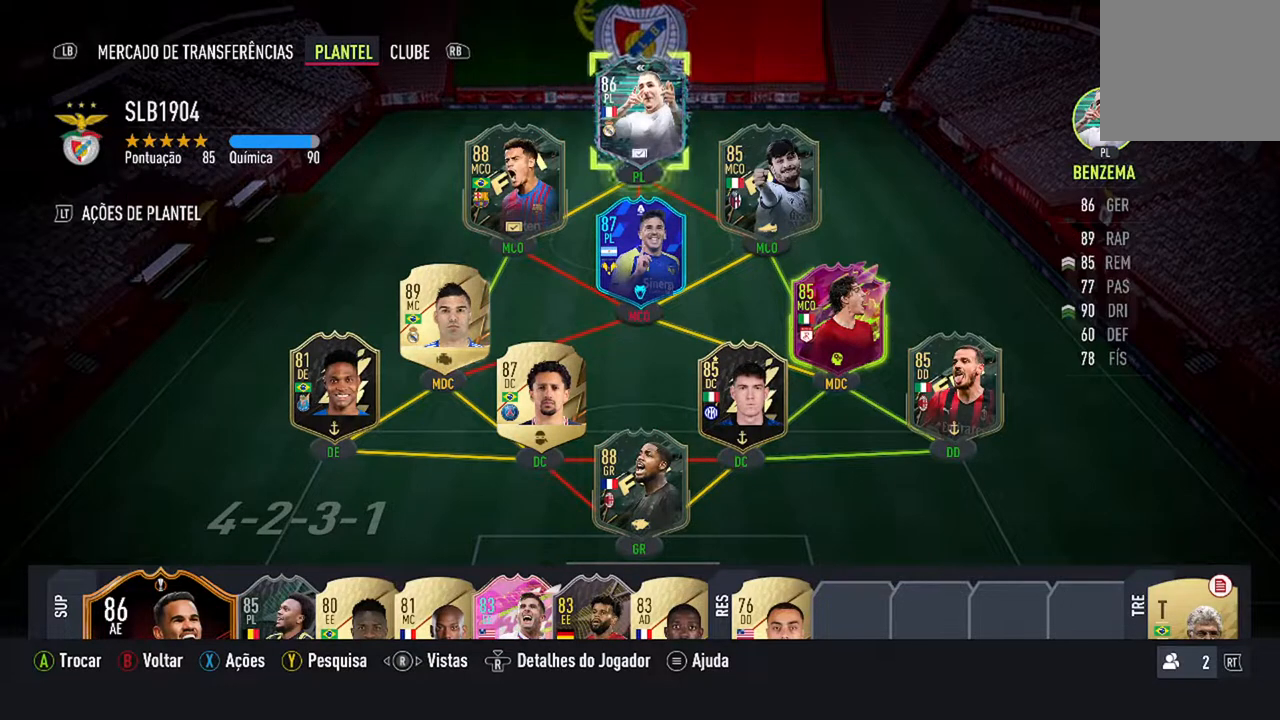
{"buttons": [], "left_stick": "center", "right_stick": "center", "events": []}
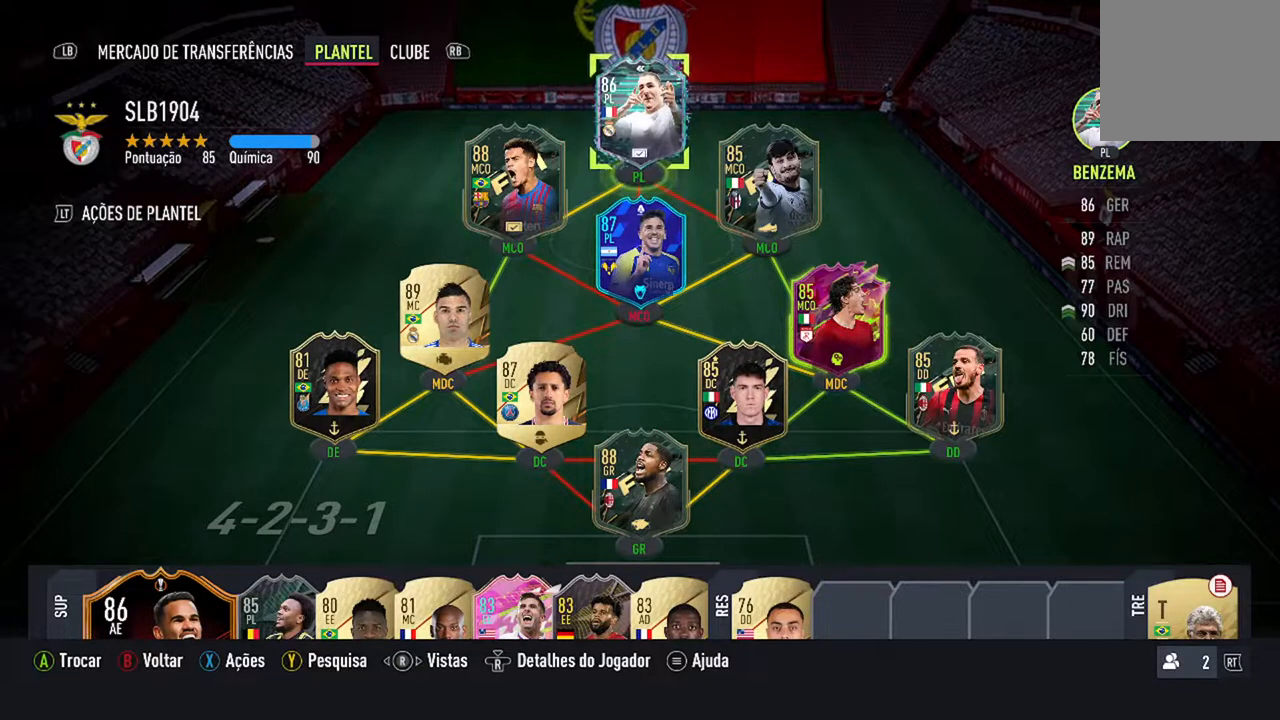
{"buttons": [], "left_stick": "center", "right_stick": "center", "events": []}
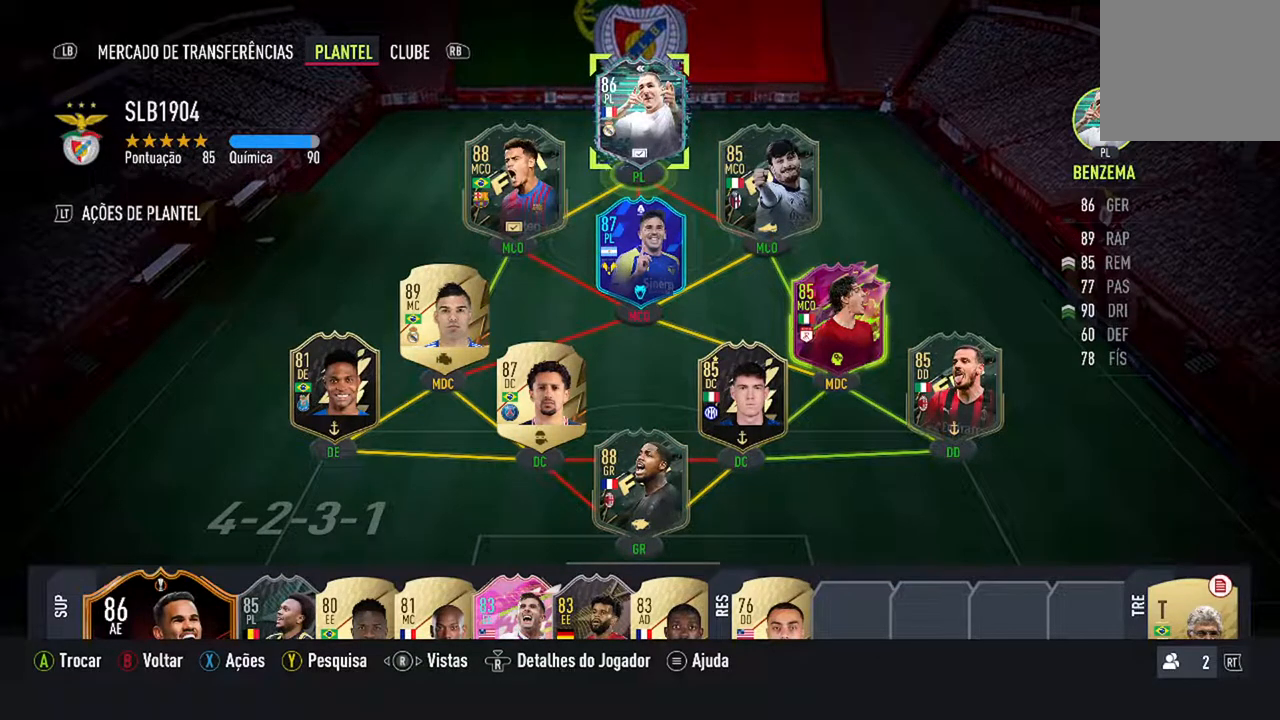
{"buttons": [], "left_stick": "center", "right_stick": "center", "events": [[167, "DPAD_RIGHT", "down"], [333, "DPAD_RIGHT", "up"]]}
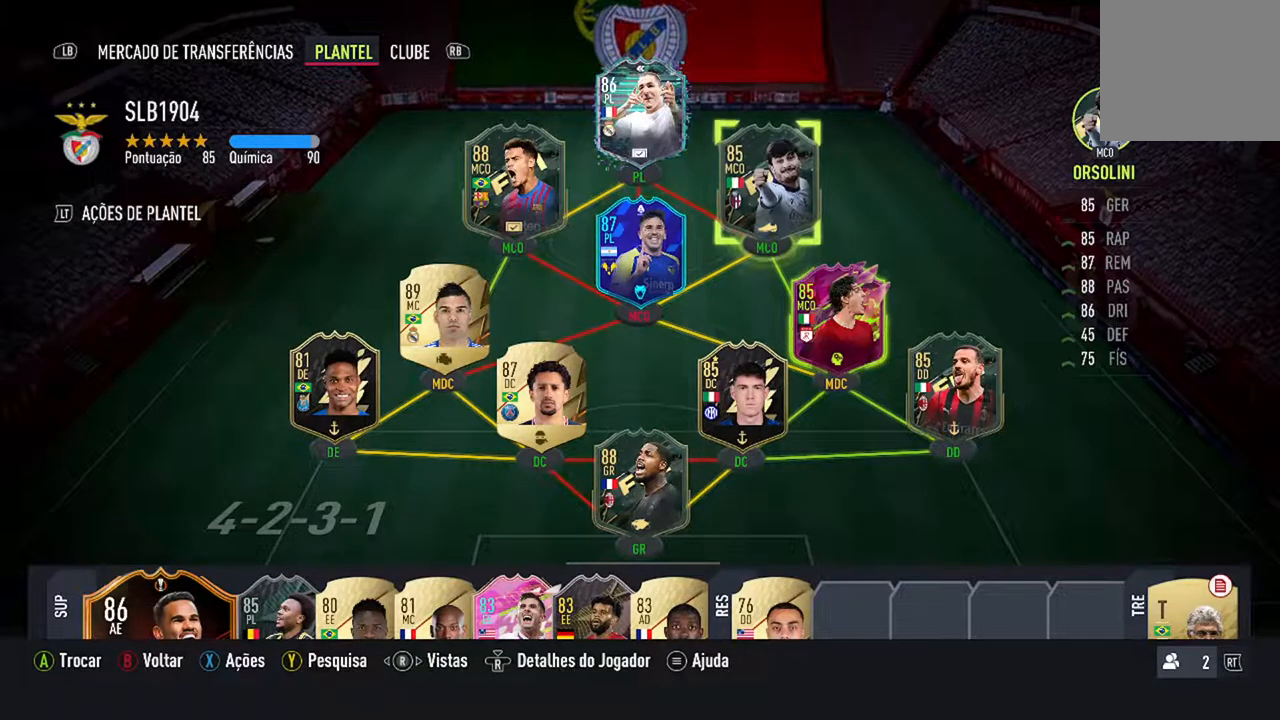
{"buttons": [], "left_stick": "center", "right_stick": "center", "events": []}
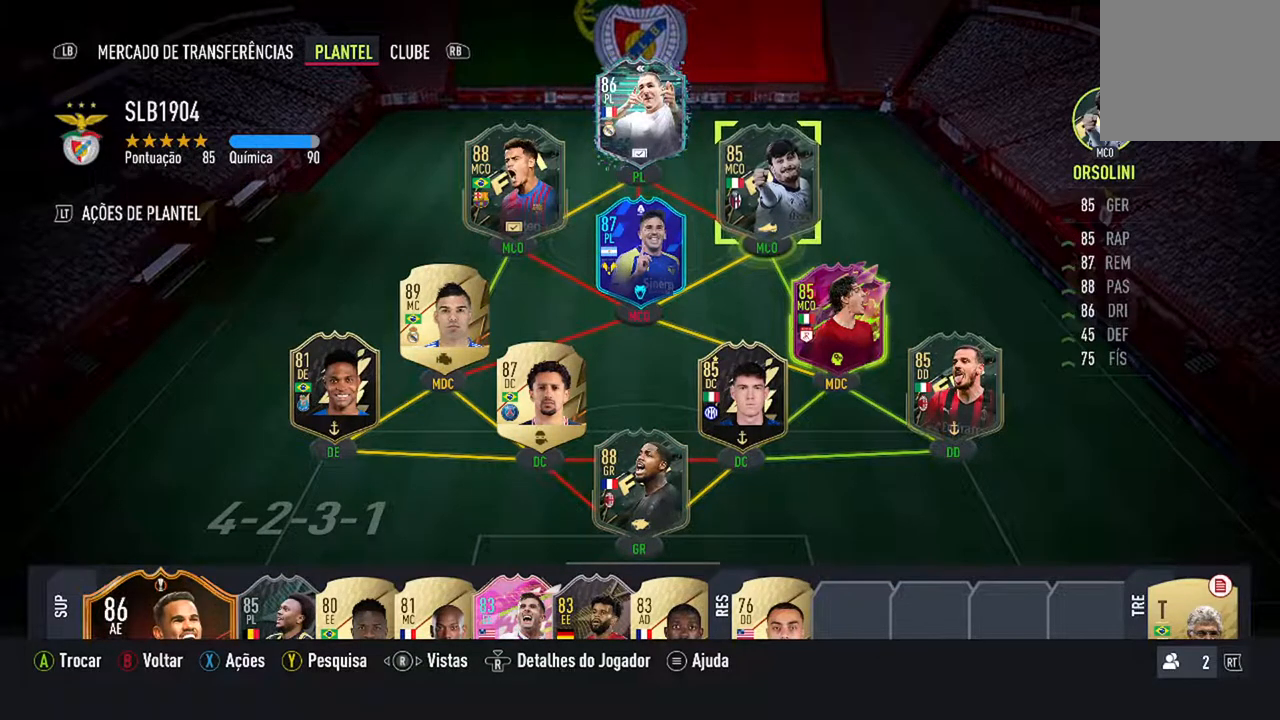
{"buttons": [], "left_stick": "center", "right_stick": "center", "events": []}
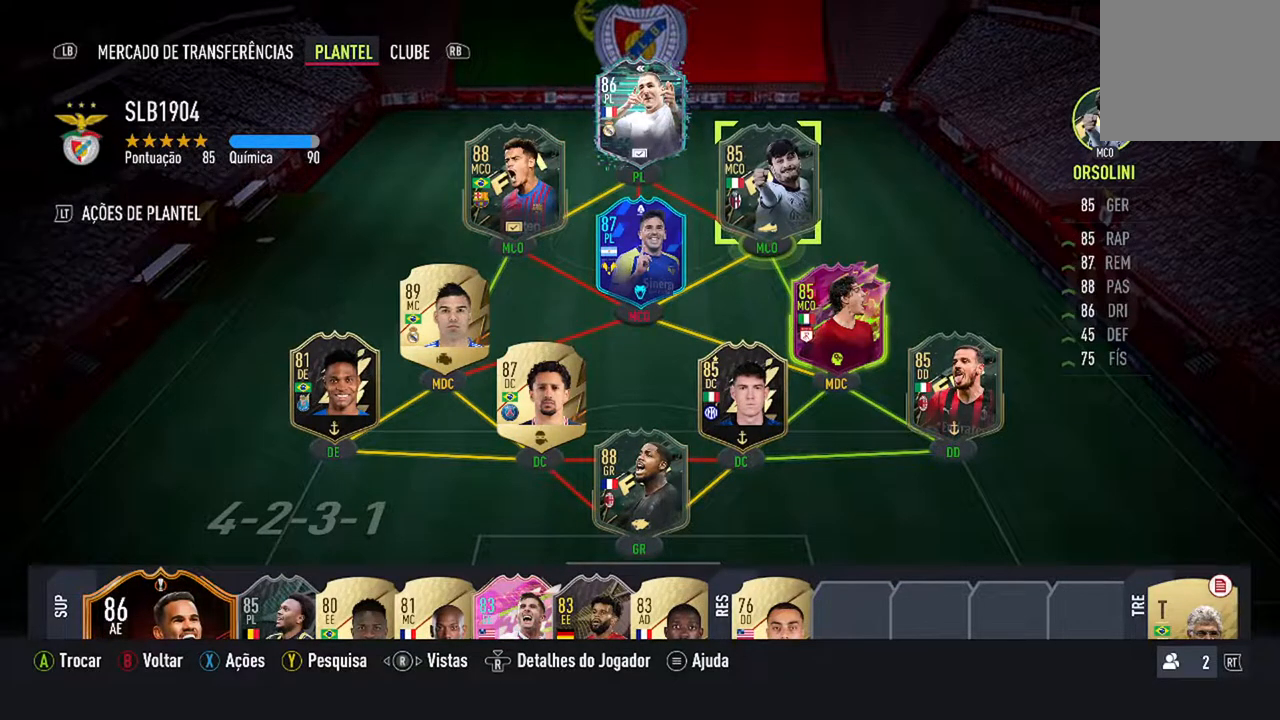
{"buttons": [], "left_stick": "center", "right_stick": "center", "events": [[333, "DPAD_DOWN", "down"], [500, "DPAD_DOWN", "up"]]}
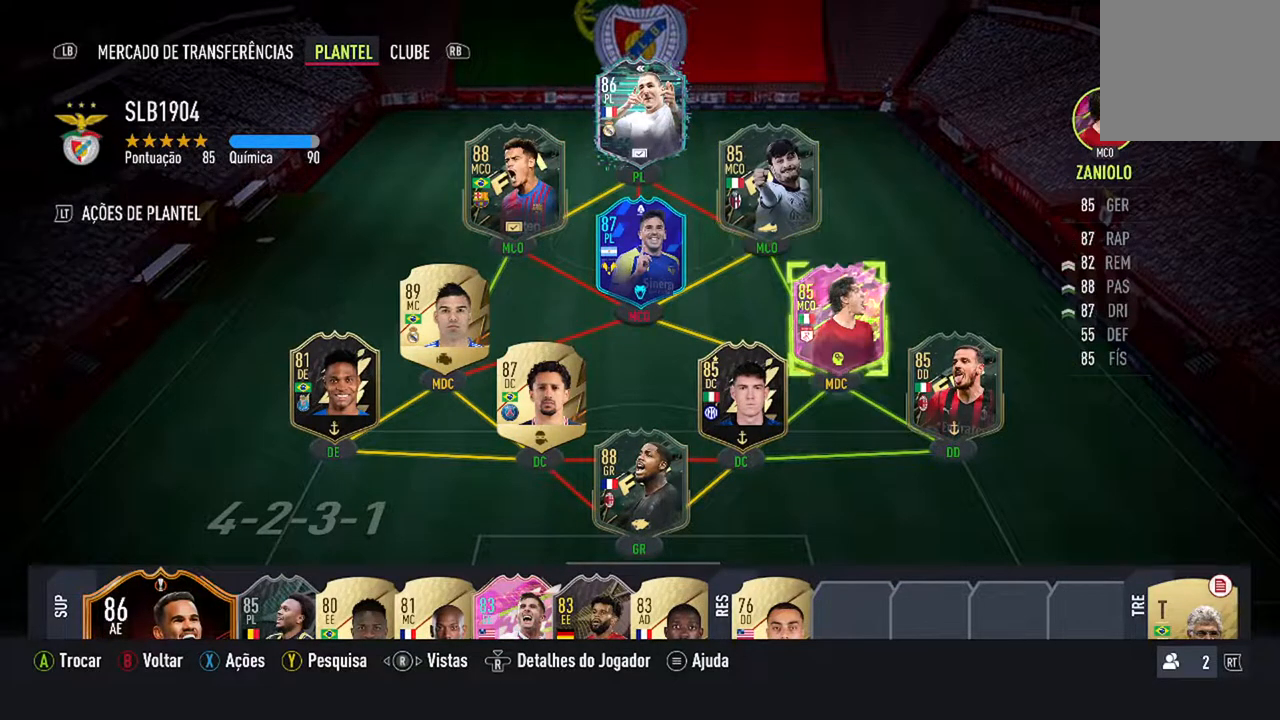
{"buttons": [], "left_stick": "center", "right_stick": "center", "events": []}
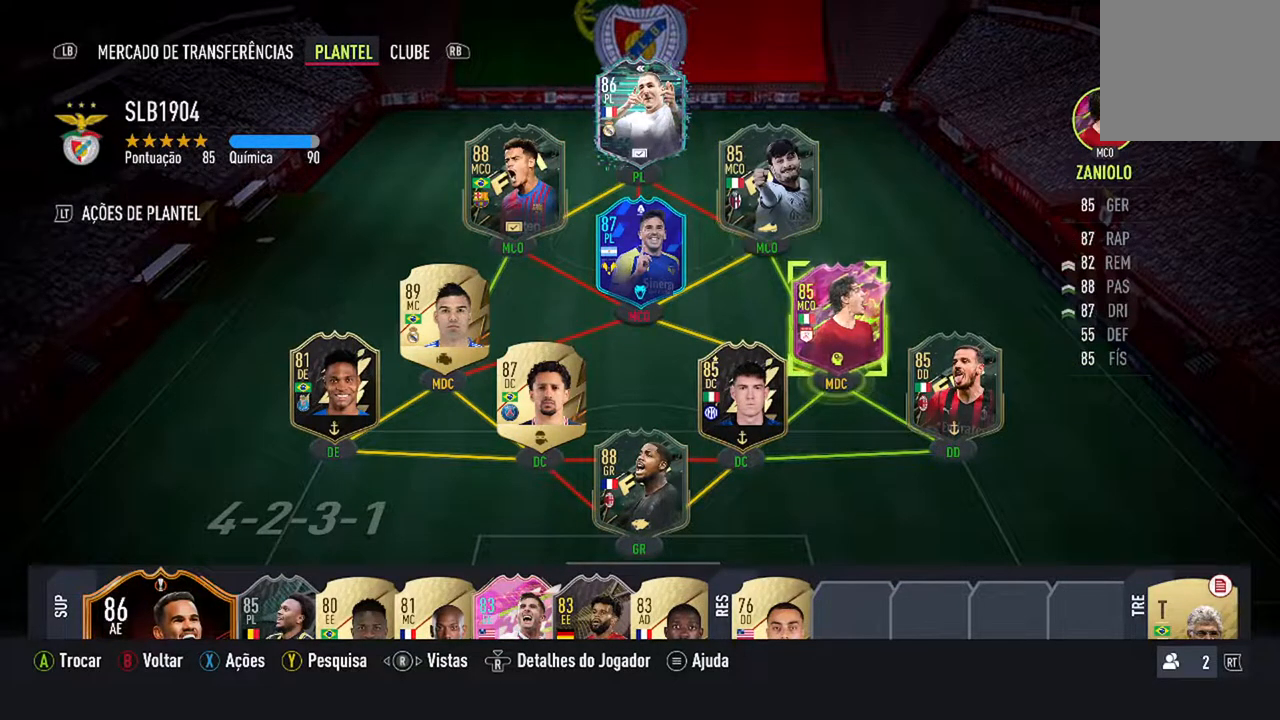
{"buttons": [], "left_stick": "center", "right_stick": "center", "events": []}
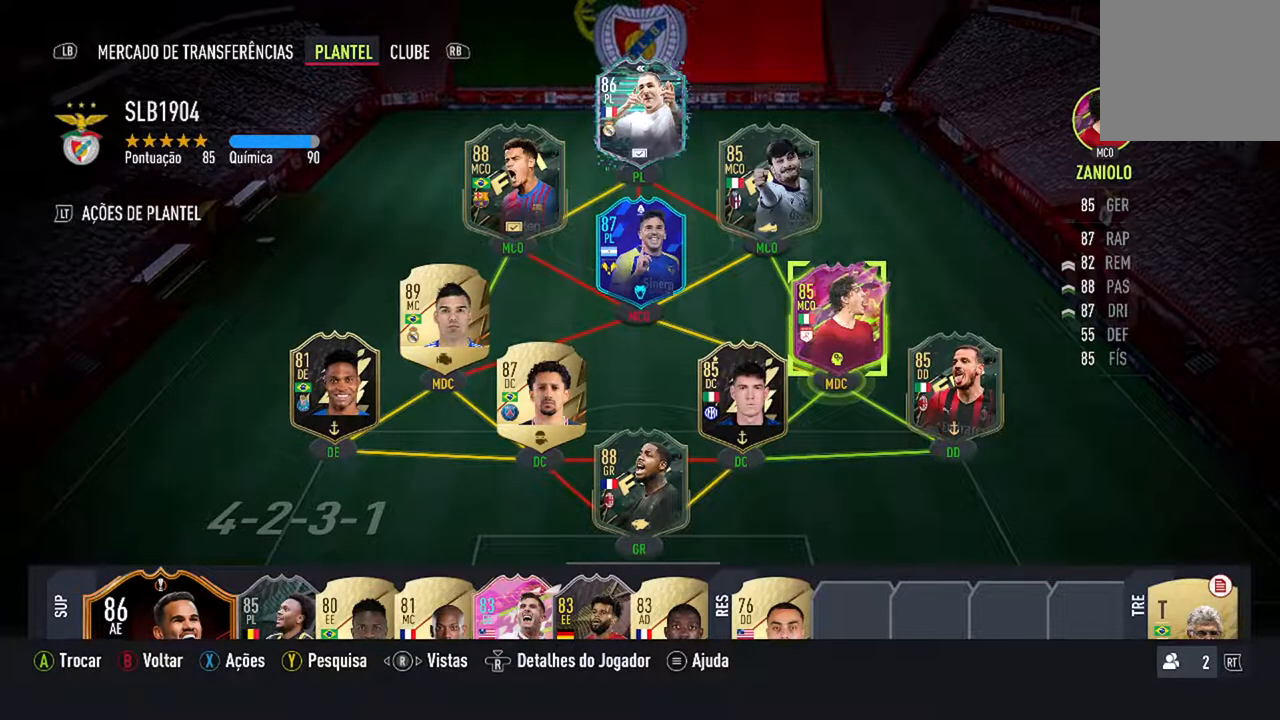
{"buttons": ["DPAD_UP"], "left_stick": "center", "right_stick": "center", "events": [[100, "A", "down"], [267, "A", "up"], [367, "DPAD_UP", "down"]]}
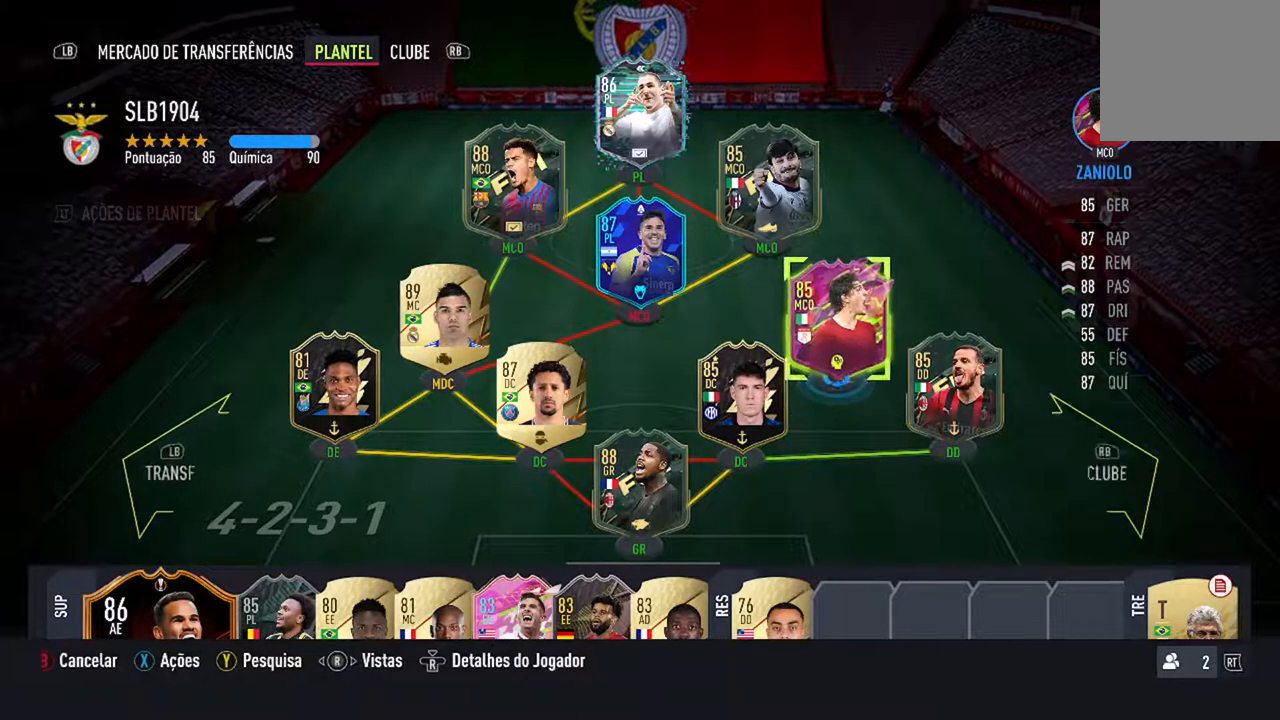
{"buttons": [], "left_stick": "center", "right_stick": "center", "events": [[33, "DPAD_UP", "up"]]}
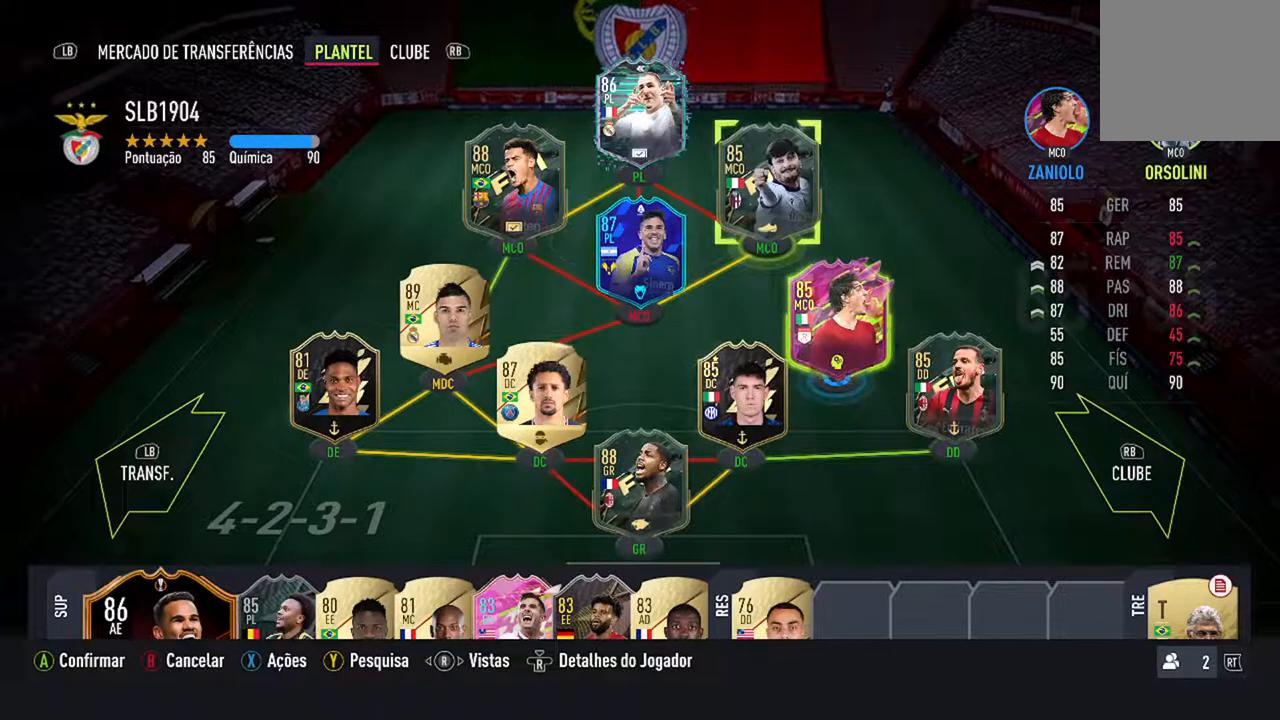
{"buttons": [], "left_stick": "center", "right_stick": "center", "events": [[167, "A", "down"], [400, "A", "up"]]}
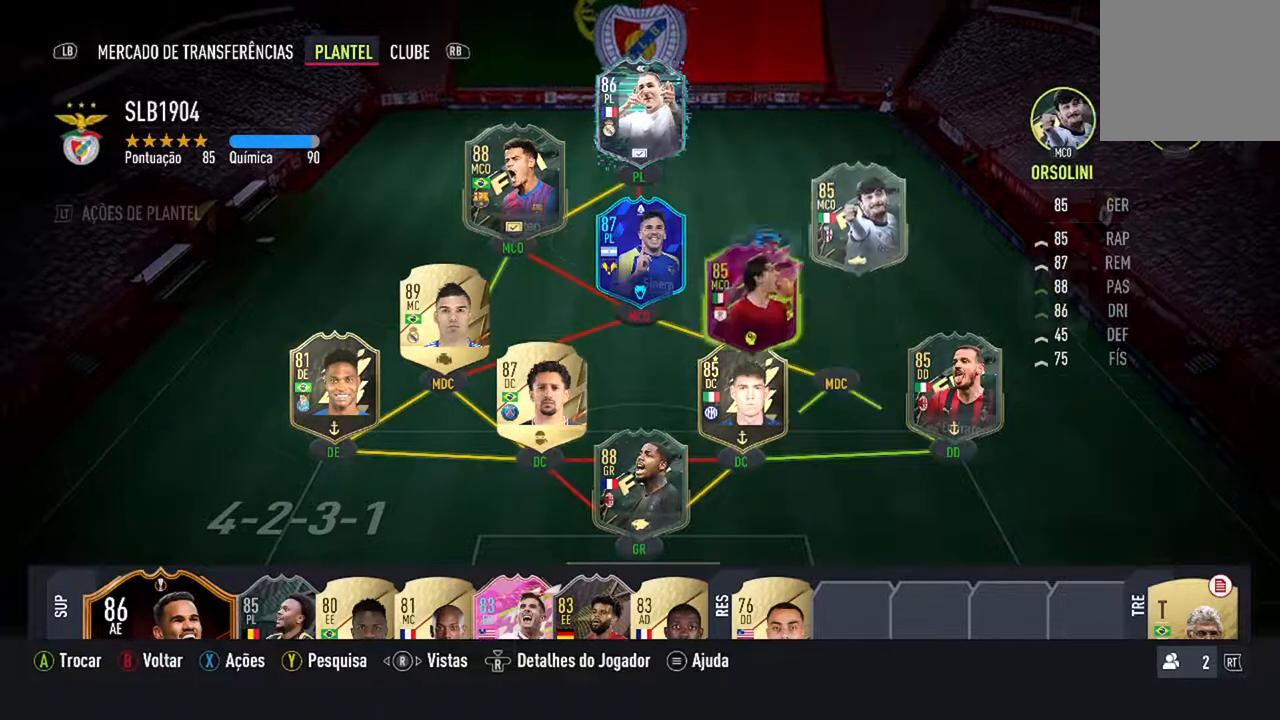
{"buttons": [], "left_stick": "center", "right_stick": "center", "events": []}
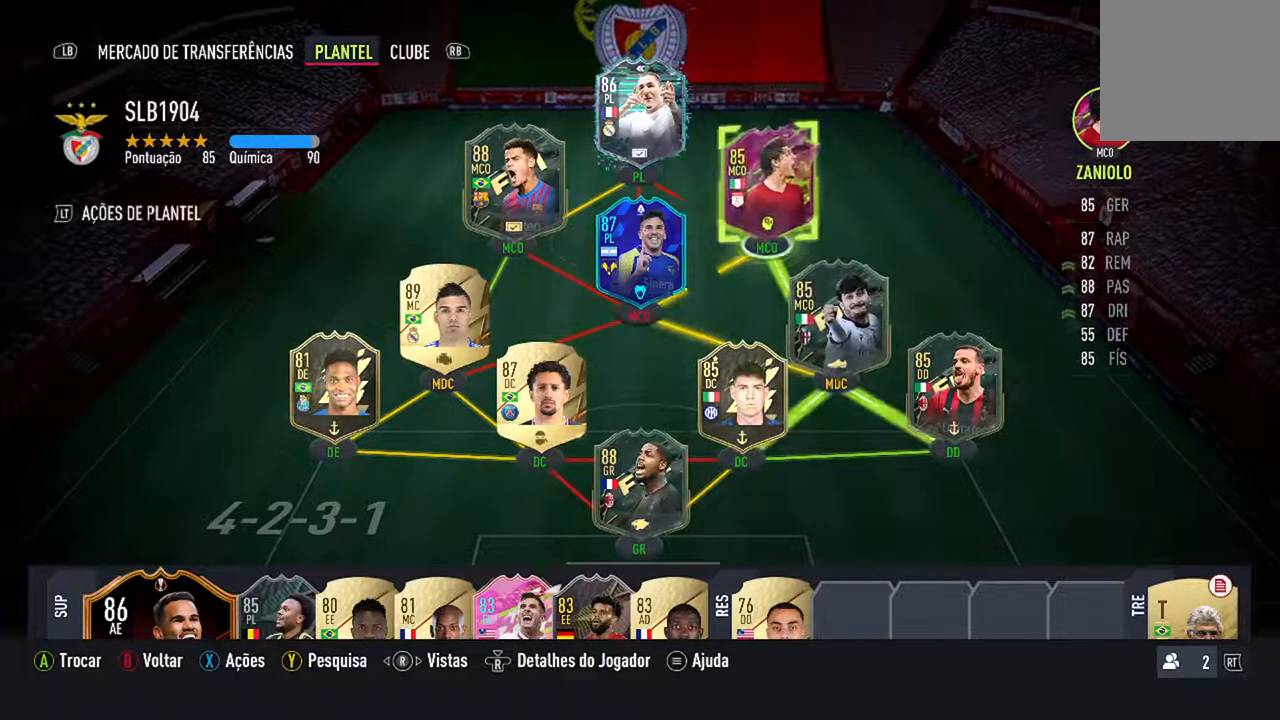
{"buttons": [], "left_stick": "center", "right_stick": "center", "events": []}
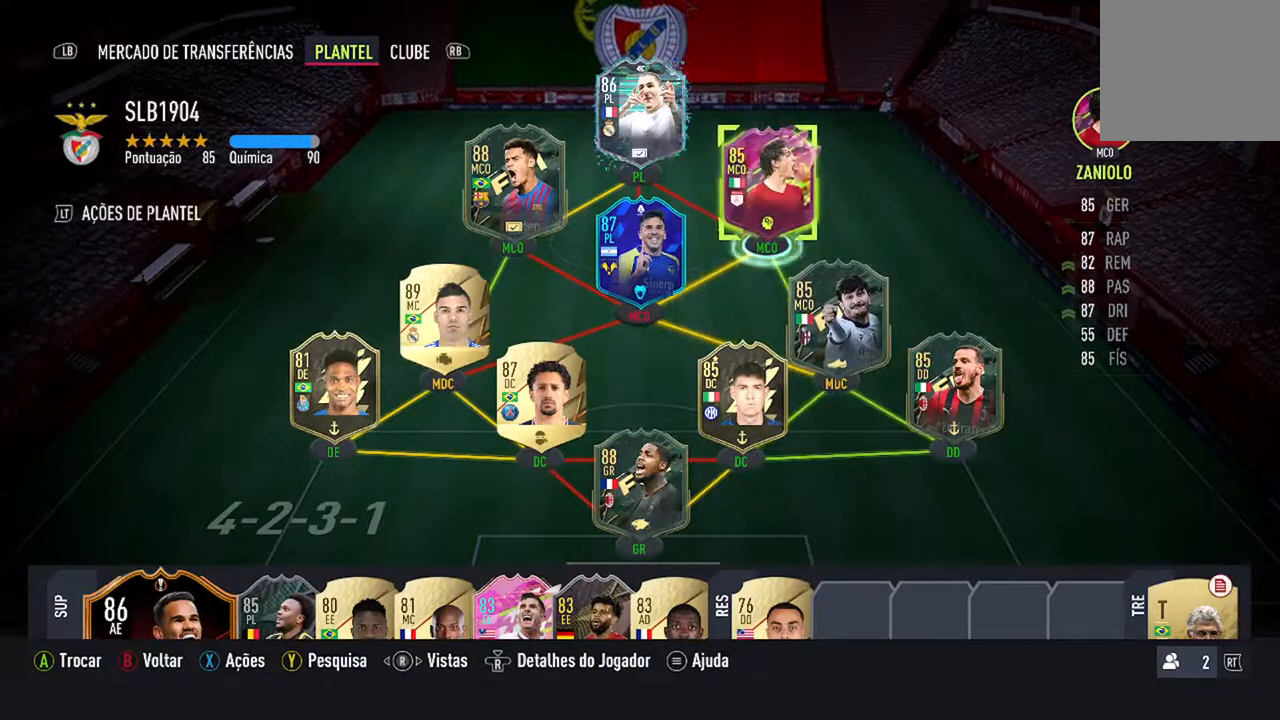
{"buttons": [], "left_stick": "center", "right_stick": "center", "events": []}
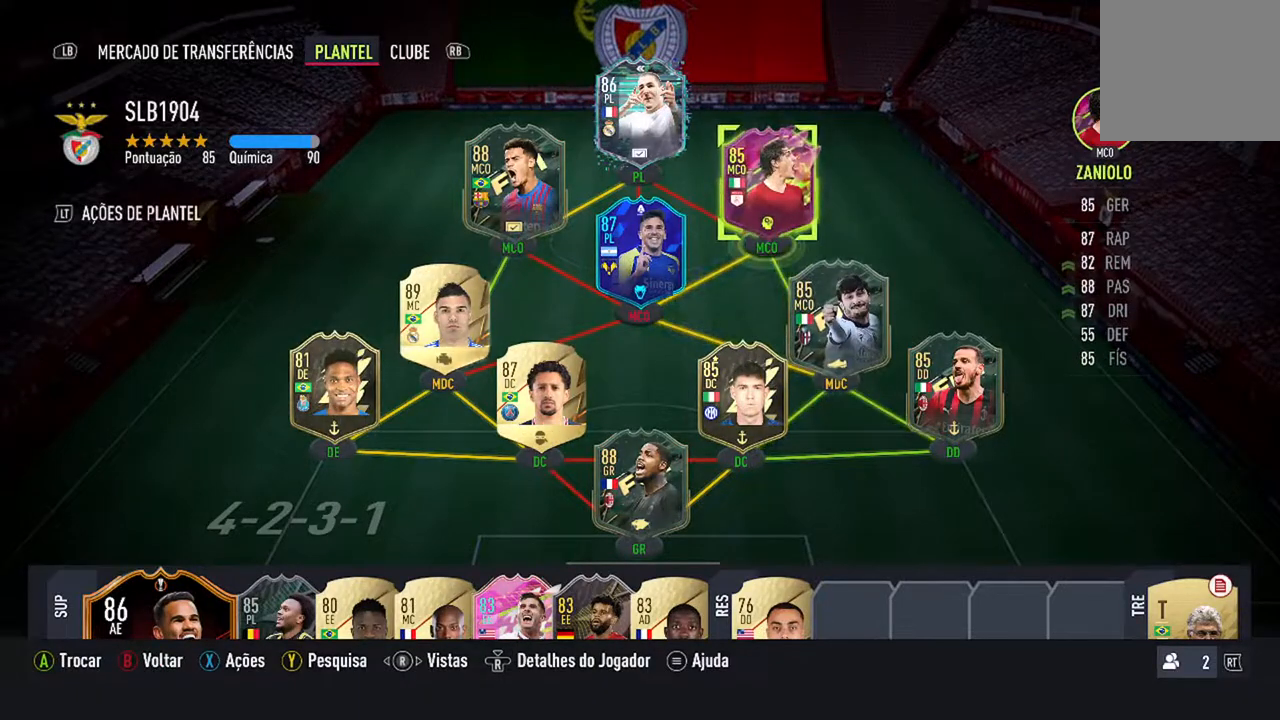
{"buttons": [], "left_stick": "center", "right_stick": "center", "events": []}